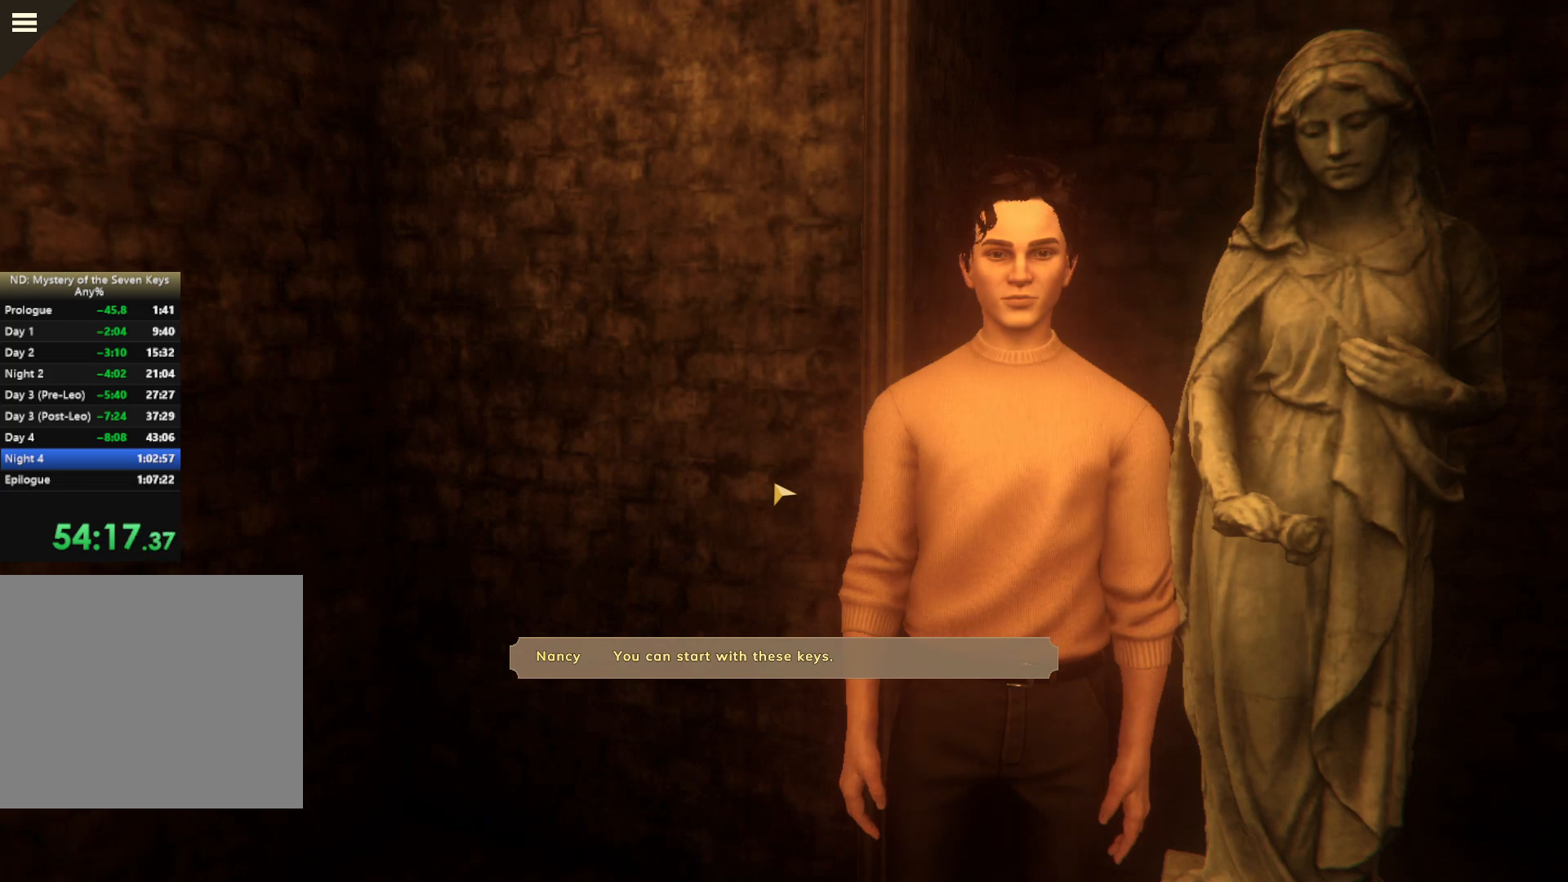
Gameplay with keyboard and mouse; each line is a JSON object with the keys and mouse buttons held at the frame after it. "events" lists presses ("down") and releases ("up") of "1", "2", "3", "a", "c", "caps_lock", "d", "e", "escape", "f1", "f2", "f3", "q", "s", "shift", "tab", "tilde", "w", "x", "z", "mouse_left", "mouse_wheel", "mouse_right", "mouse_mb4" and "mouse_mb5" between this image and that frame as [ms after this image, input, new state], when the widget could be followed in between. "mouse_left", "mouse_wheel", "mouse_right", "mouse_mb4", "mouse_mb5" = the "left", "wheel", "right", "mb4", "mb5" buttons of the "mouse" list. No other keys are recorded. "wheel" means that the mouse wheel is clicked or scrolled. Mouse movement is not recorded.
{"keys": [], "mouse": ["left"], "events": [[350, "mouse_left", "down"], [417, "mouse_left", "up"], [500, "mouse_left", "down"]]}
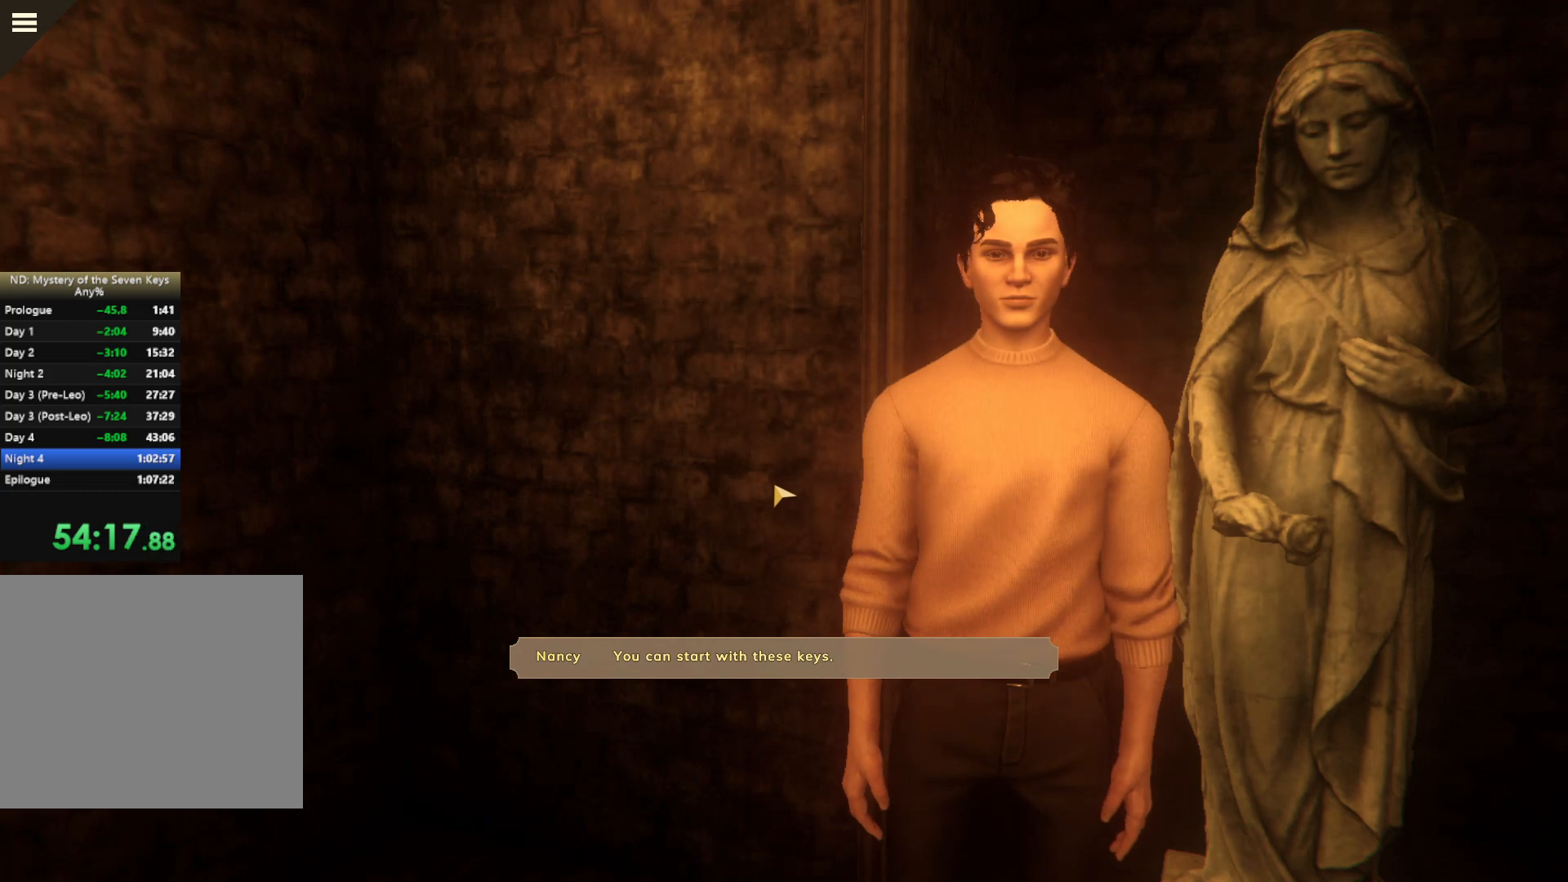
{"keys": [], "mouse": [], "events": [[67, "mouse_left", "up"], [150, "mouse_left", "down"], [234, "mouse_left", "up"], [267, "mouse_left", "down"], [350, "mouse_left", "up"], [417, "mouse_left", "down"], [500, "mouse_left", "up"]]}
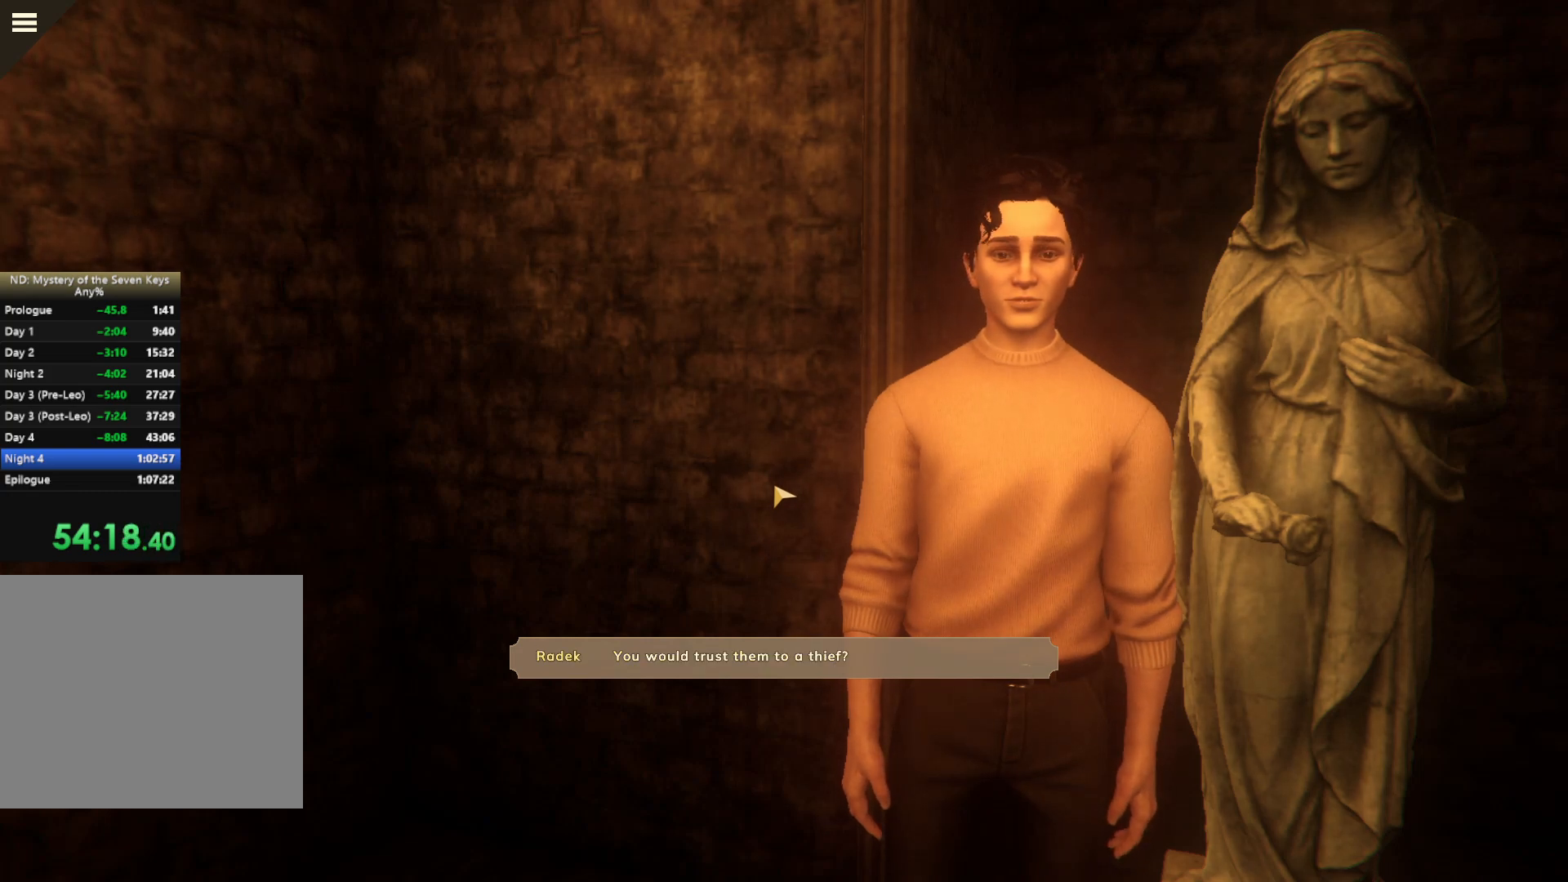
{"keys": [], "mouse": ["left"], "events": [[50, "mouse_left", "down"], [134, "mouse_left", "up"], [167, "mouse_left", "down"], [250, "mouse_left", "up"], [317, "mouse_left", "down"], [434, "mouse_left", "up"], [467, "mouse_left", "down"]]}
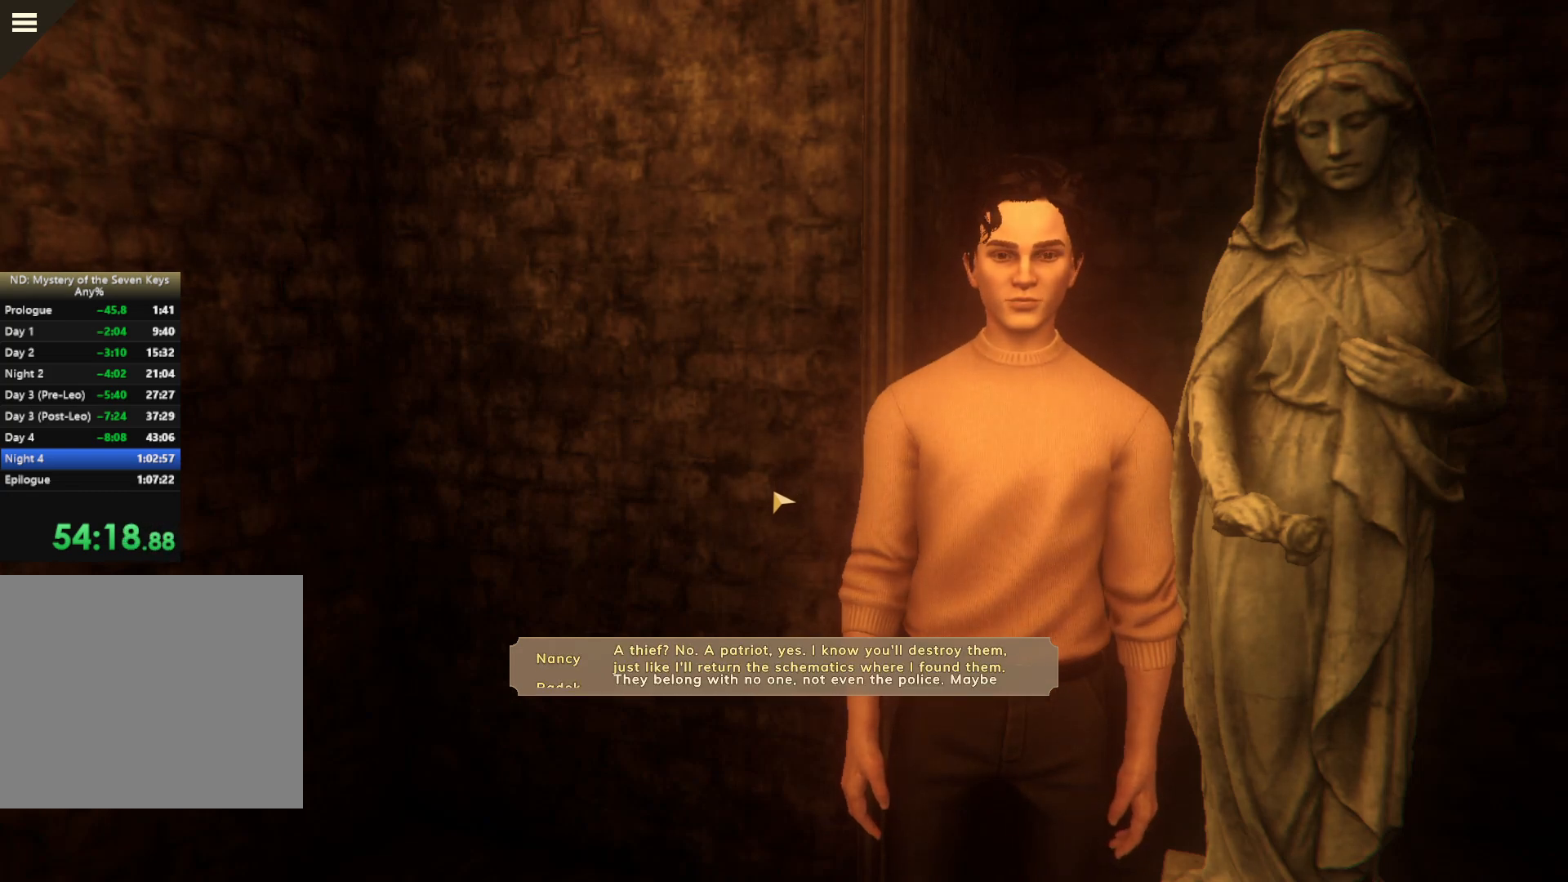
{"keys": [], "mouse": [], "events": [[17, "mouse_left", "up"], [84, "mouse_left", "down"], [184, "mouse_left", "up"], [267, "mouse_left", "down"], [317, "mouse_left", "up"], [417, "mouse_left", "down"], [467, "mouse_left", "up"]]}
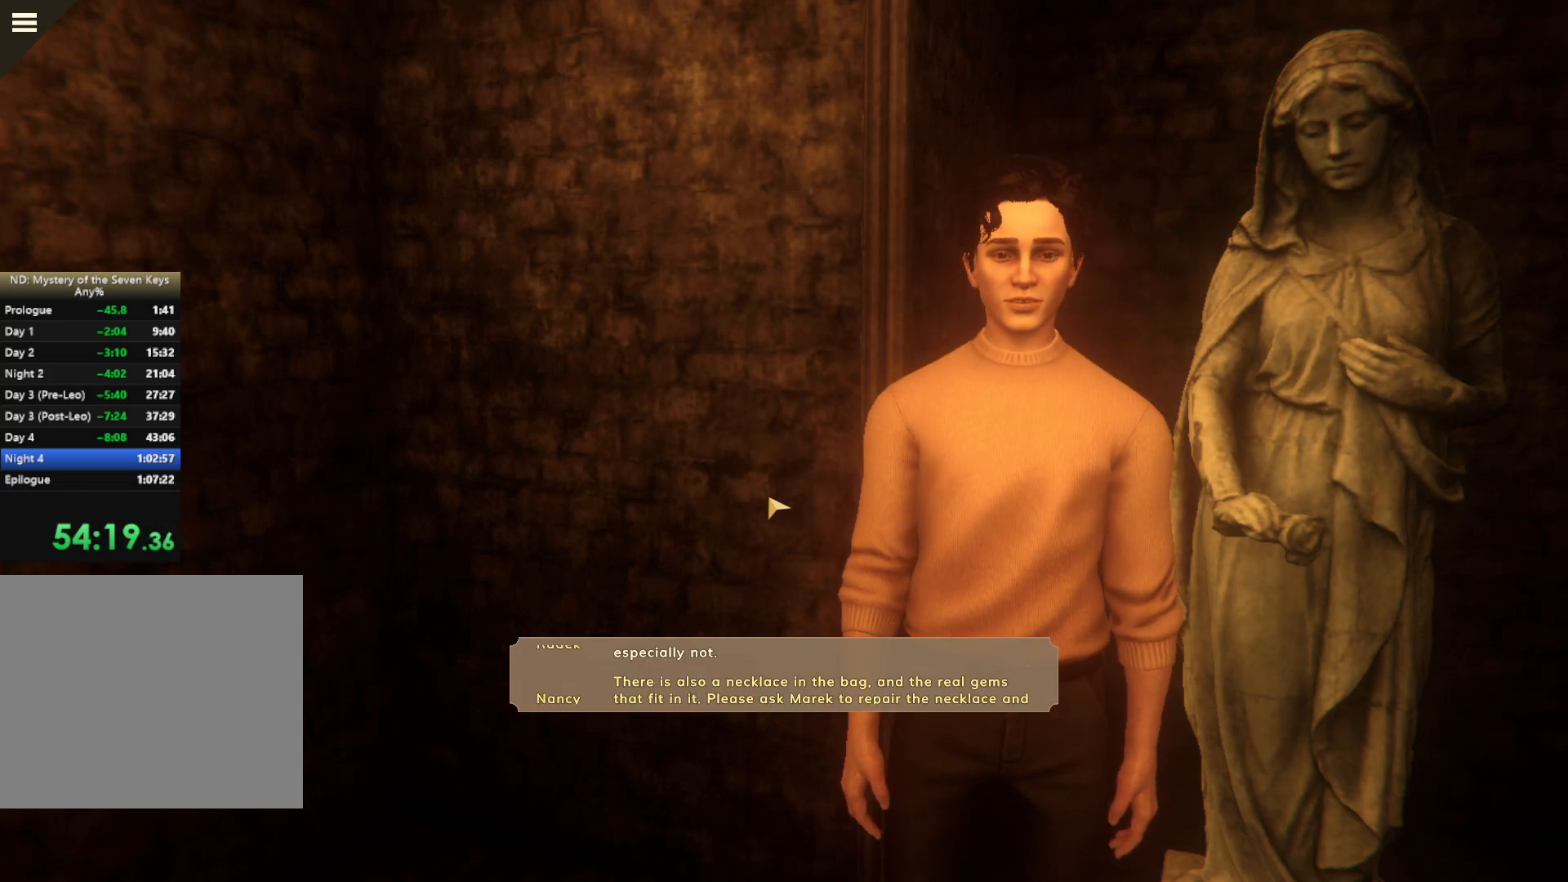
{"keys": [], "mouse": ["left"], "events": [[50, "mouse_left", "down"], [100, "mouse_left", "up"], [167, "mouse_left", "down"], [250, "mouse_left", "up"], [317, "mouse_left", "down"], [350, "mouse_left", "up"], [450, "mouse_left", "down"]]}
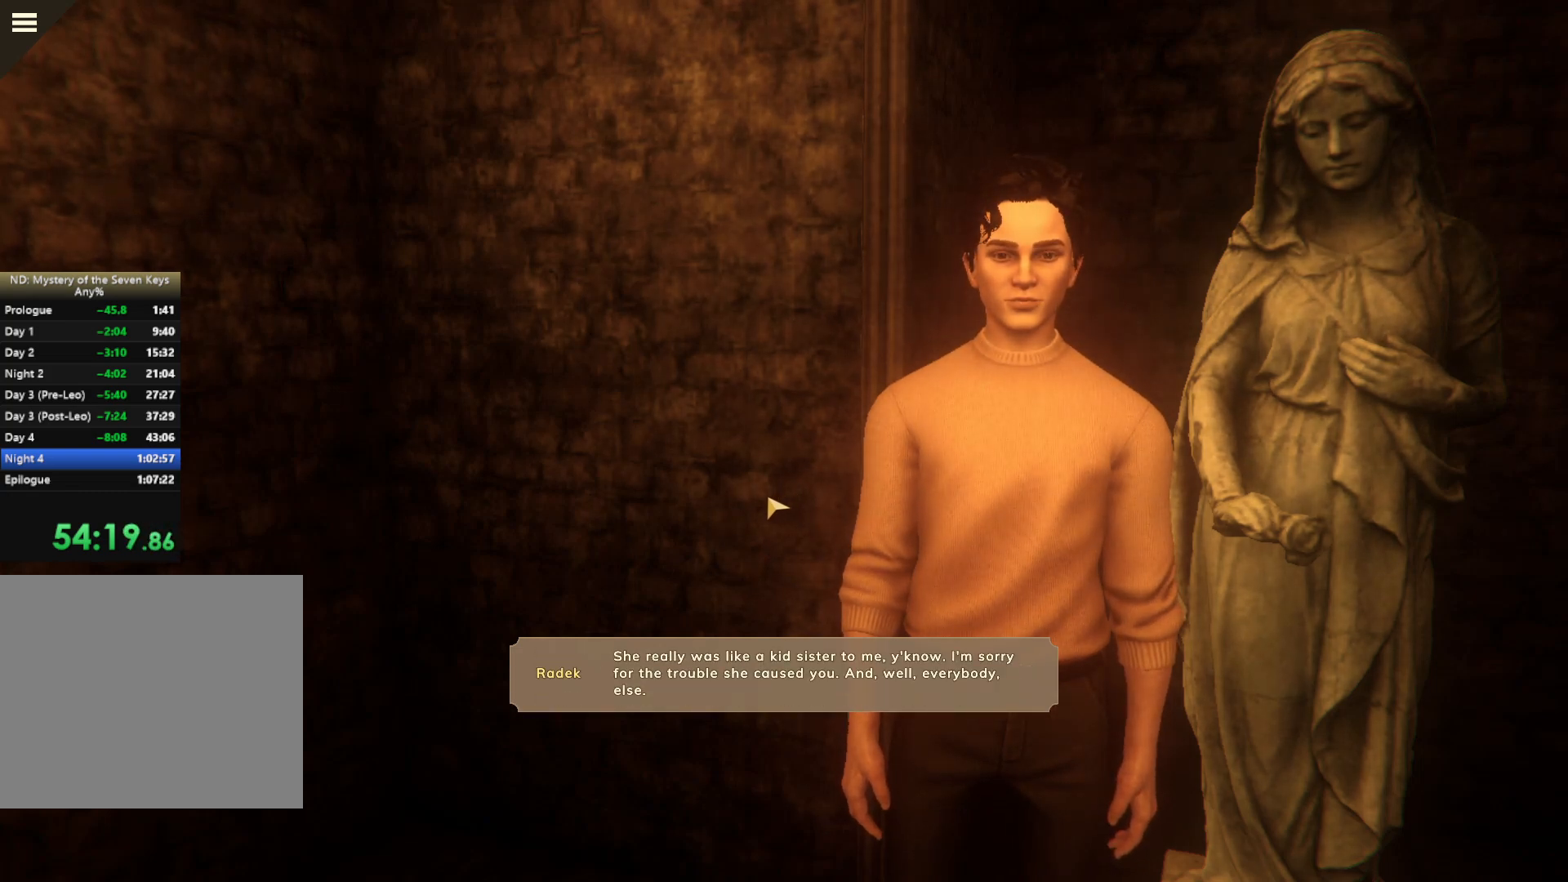
{"keys": [], "mouse": ["left"], "events": [[34, "mouse_left", "up"], [67, "mouse_left", "down"], [150, "mouse_left", "up"], [200, "mouse_left", "down"], [300, "mouse_left", "up"], [384, "mouse_left", "down"], [417, "mouse_left", "up"], [500, "mouse_left", "down"]]}
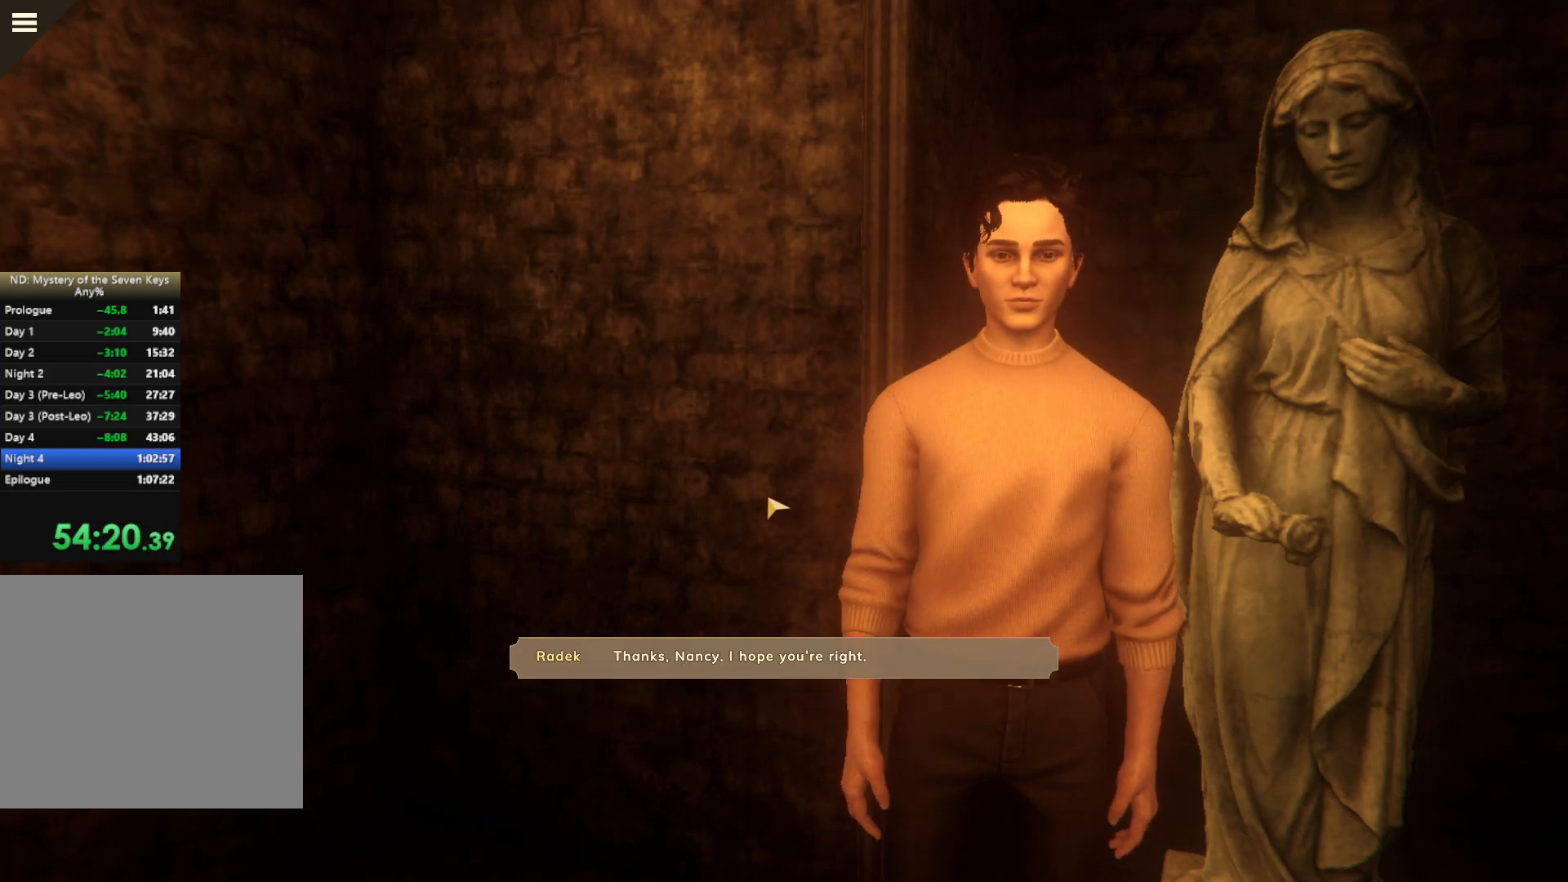
{"keys": [], "mouse": ["left"], "events": [[84, "mouse_left", "up"], [134, "mouse_left", "down"], [200, "mouse_left", "up"], [267, "mouse_left", "down"], [334, "mouse_left", "up"], [417, "mouse_left", "down"]]}
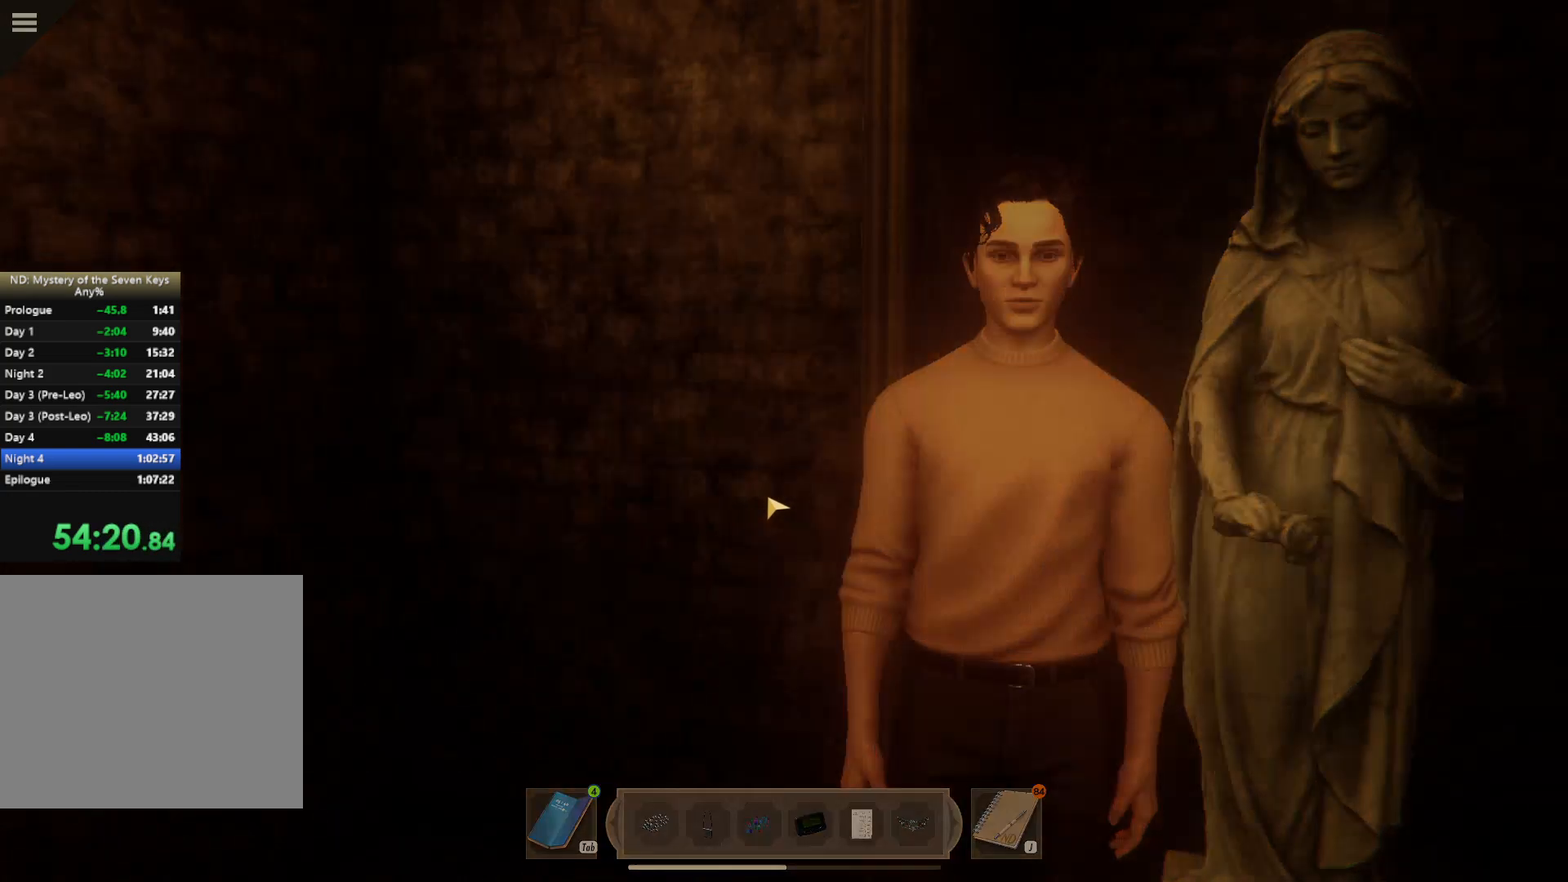
{"keys": [], "mouse": ["left"], "events": [[17, "mouse_left", "up"], [67, "mouse_left", "down"], [134, "mouse_left", "up"], [184, "mouse_left", "down"], [284, "mouse_left", "up"], [350, "mouse_left", "down"]]}
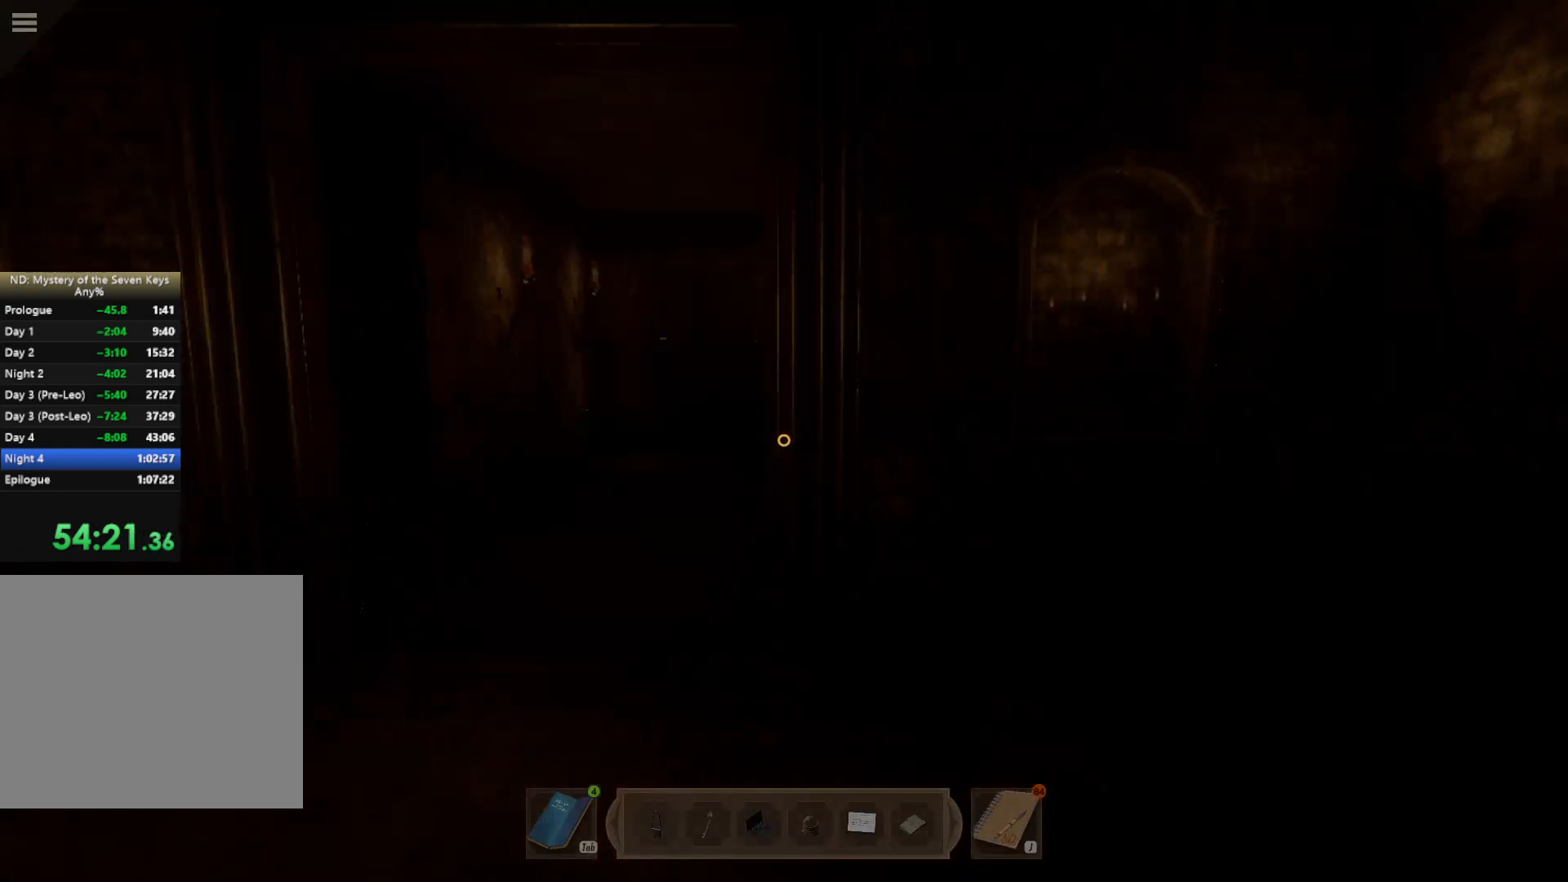
{"keys": [], "mouse": [], "events": [[467, "mouse_left", "up"]]}